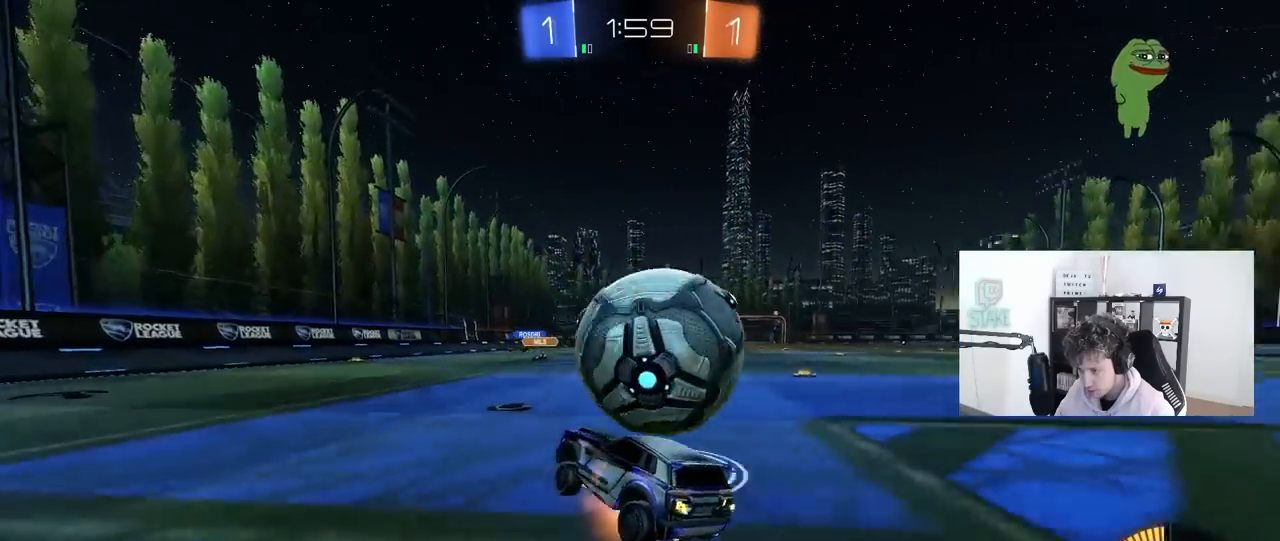
Gameplay with keyboard and mouse; each line is a JSON object with the keys and mouse buttons held at the frame after it. "events" lists presses ("down") and releases ("up") of "1", "2", "3", "4", "5", "a", "alt", "c", "caps_lock", "ctrl", "d", "e", "f", "g", "q", "r", "s", "shift", "space", "t", "tab", "v", "w", "x", "z", "mouse_left", "mouse_wheel" and "mouse_right" between this image and that frame as [ms after this image, input, new state], when the widget could be followed in between. "mouse_left", "mouse_wheel", "mouse_right" = the "left", "wheel", "right" buttons of the "mouse" list. No other keys are recorded. "wheel" means that the mouse wheel is clicked or scrolled. "mouse_move" is the direction in which the mouse moves at that frame (one of eight, or "still"), when it could be read.
{"keys": ["d", "w"], "mouse": ["left"], "mouse_move": "still", "events": [[83, "mouse_right", "up"], [317, "d", "up"], [367, "a", "down"], [417, "a", "up"], [417, "d", "down"]]}
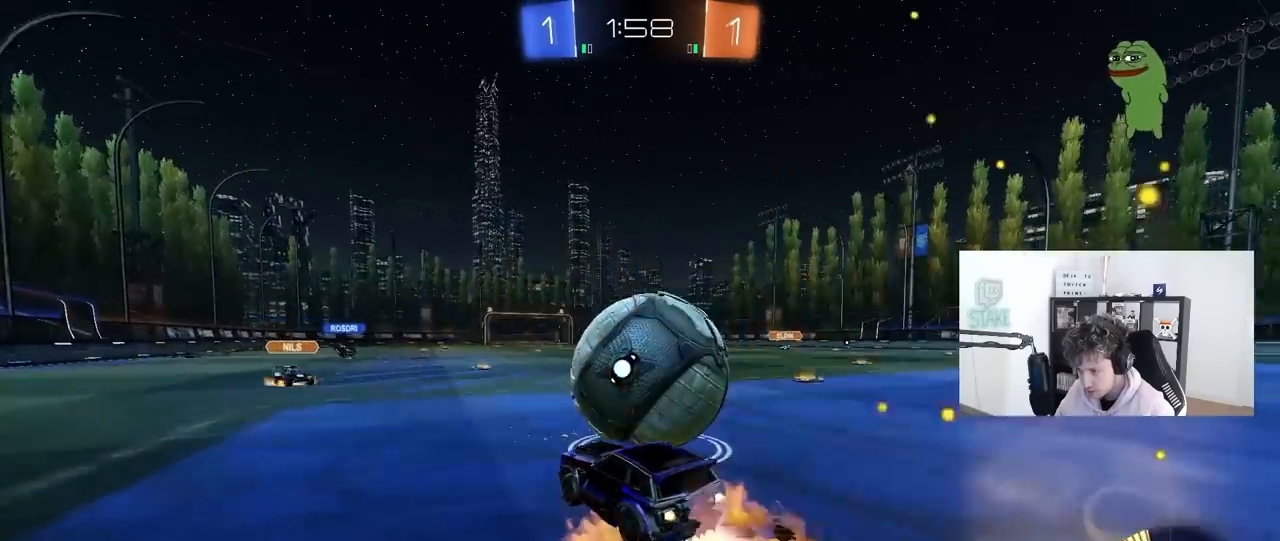
{"keys": ["d", "s", "shift"], "mouse": [], "mouse_move": "up-left", "events": [[17, "mouse_right", "down"], [17, "w", "up"], [50, "w", "down"], [100, "mouse_right", "up"], [100, "shift", "down"], [150, "mouse_right", "down"], [200, "s", "down"], [200, "w", "up"], [283, "mouse_right", "up"], [333, "mouse_left", "up"]]}
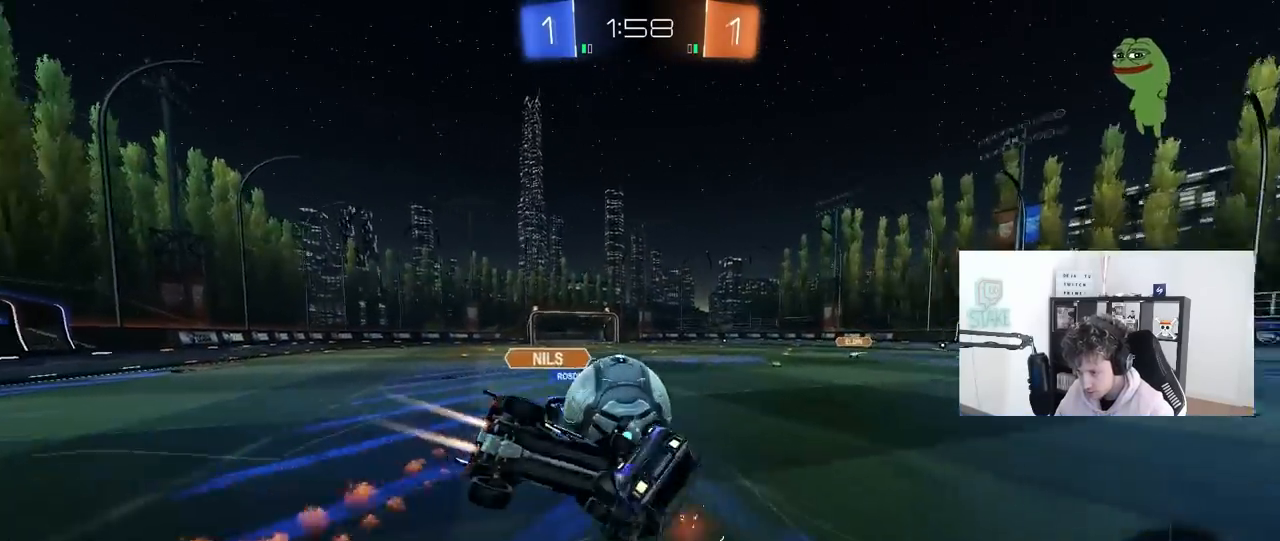
{"keys": ["d", "shift"], "mouse": [], "mouse_move": "still", "events": [[17, "s", "up"], [117, "s", "down"], [483, "s", "up"]]}
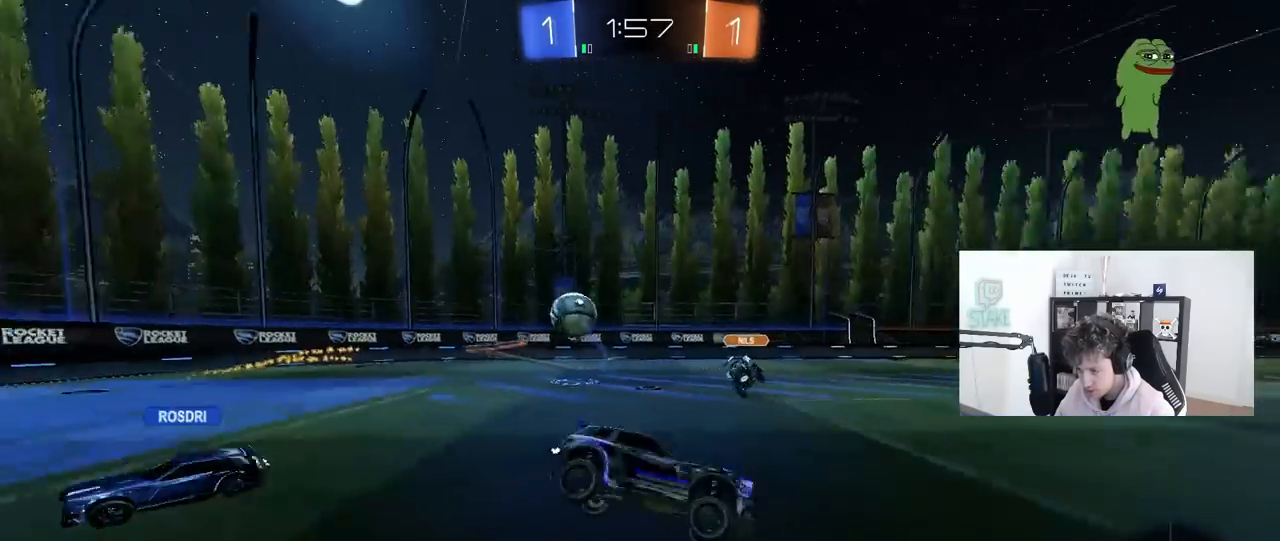
{"keys": ["d", "shift", "w"], "mouse": [], "mouse_move": "still", "events": [[33, "d", "up"], [33, "shift", "up"], [83, "d", "down"], [267, "w", "down"], [500, "shift", "down"]]}
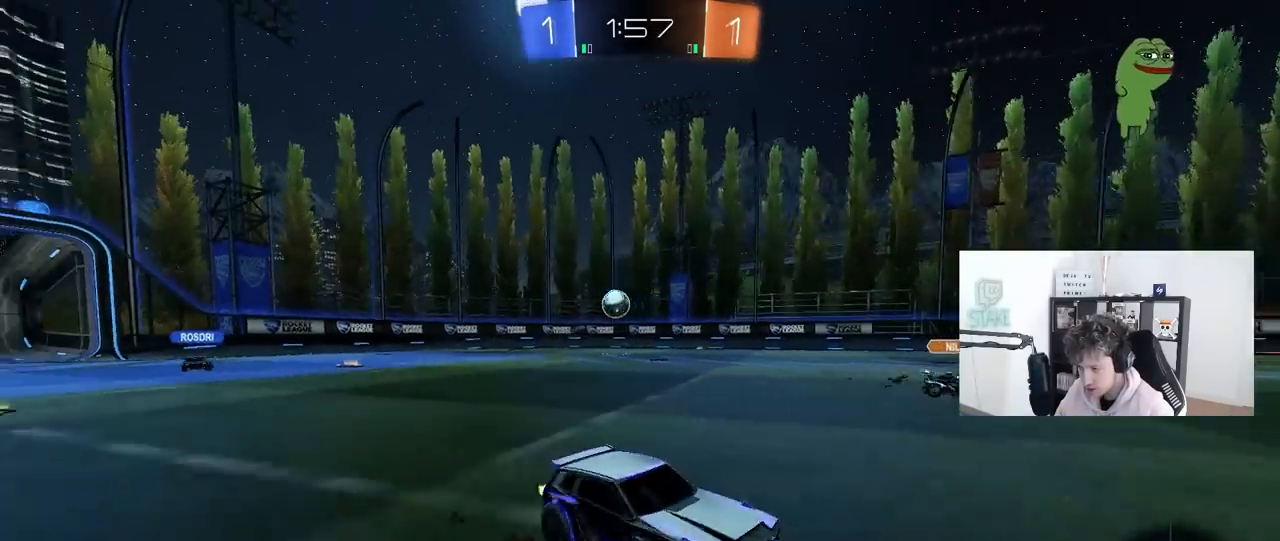
{"keys": ["d", "w"], "mouse": [], "mouse_move": "still", "events": [[100, "shift", "up"], [383, "shift", "down"], [483, "shift", "up"]]}
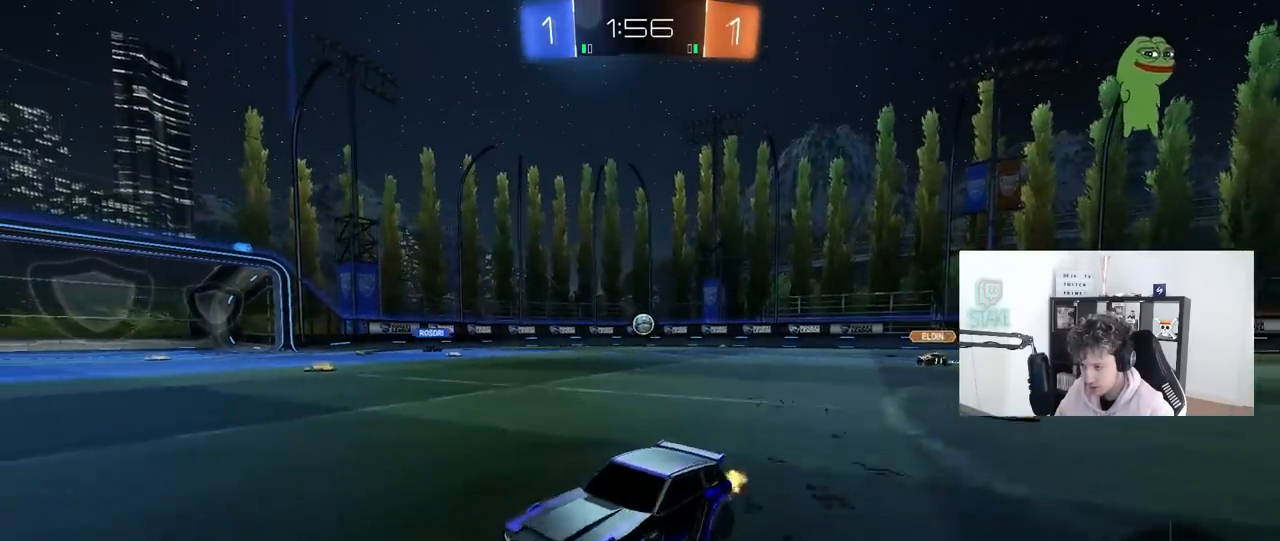
{"keys": ["d", "w"], "mouse": [], "mouse_move": "still", "events": [[400, "shift", "down"], [450, "shift", "up"]]}
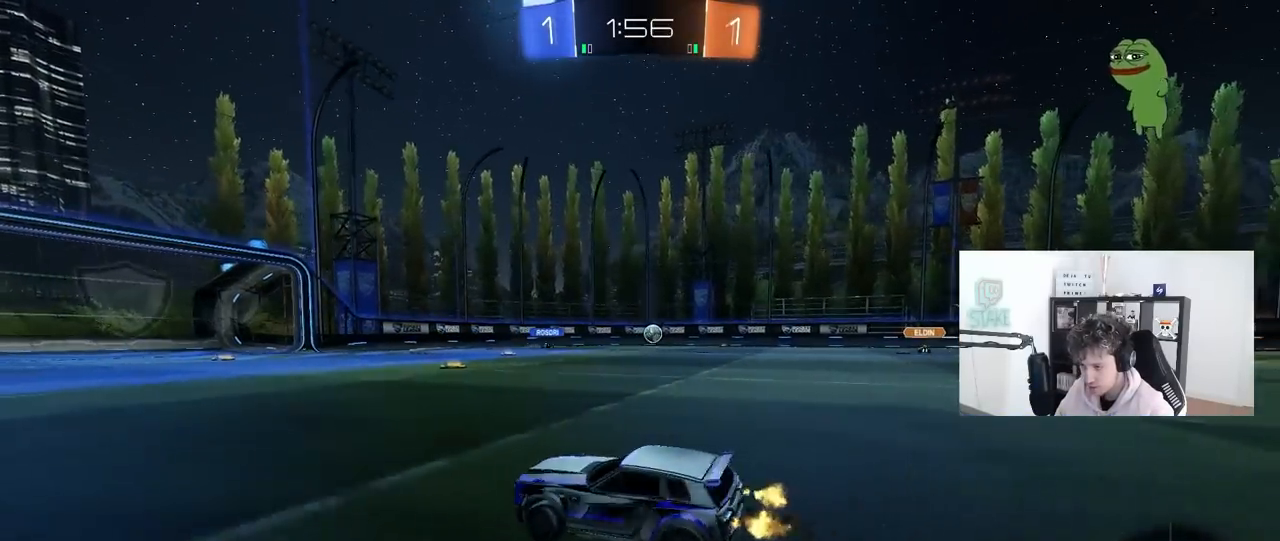
{"keys": ["d", "w"], "mouse": [], "mouse_move": "still", "events": [[183, "shift", "down"], [267, "shift", "up"]]}
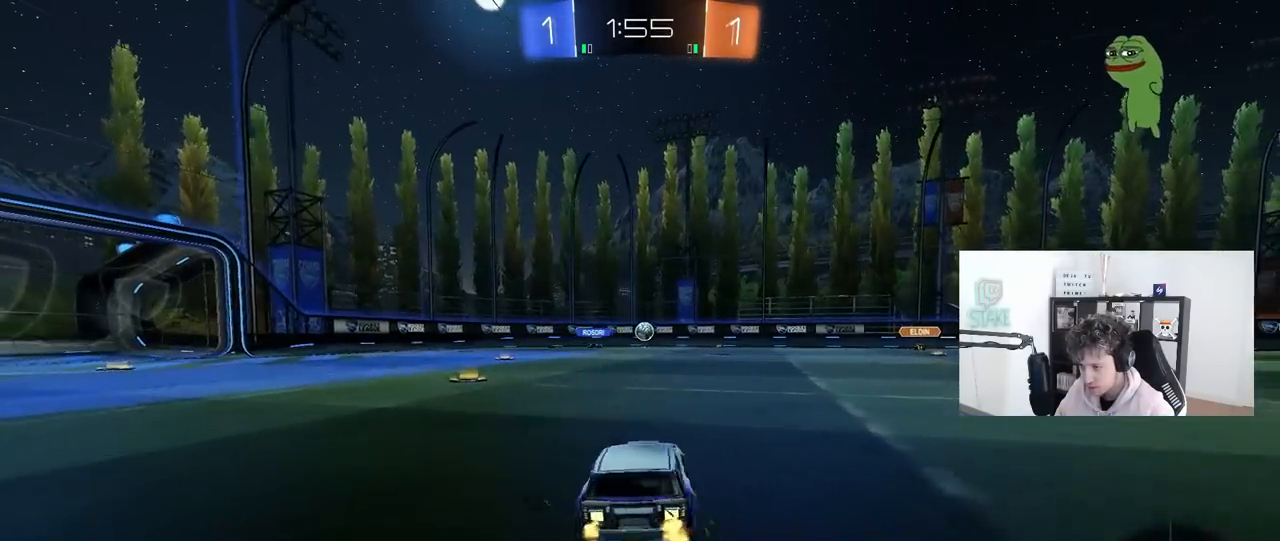
{"keys": ["d", "w"], "mouse": [], "mouse_move": "still", "events": []}
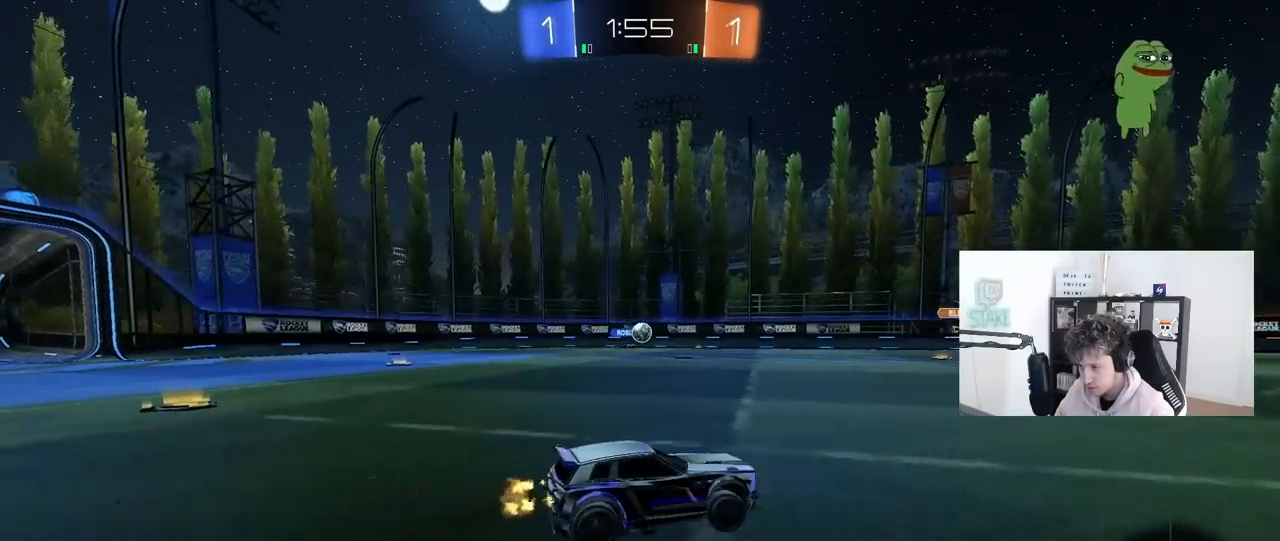
{"keys": [], "mouse": [], "mouse_move": "still", "events": [[167, "d", "up"], [450, "w", "up"]]}
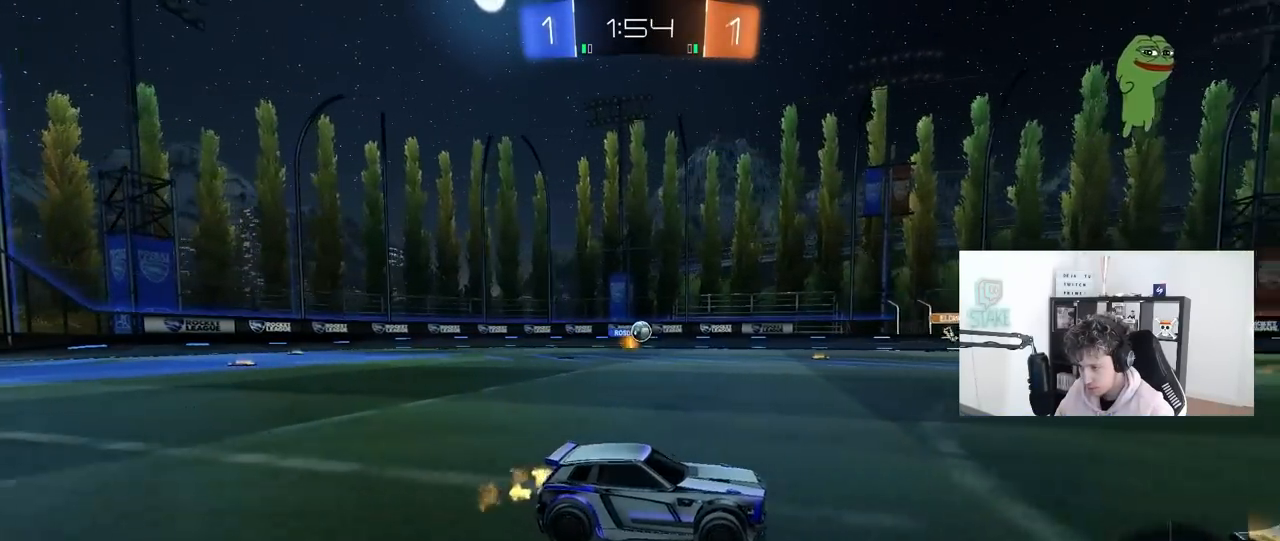
{"keys": ["a", "w"], "mouse": [], "mouse_move": "still", "events": [[183, "w", "down"], [367, "a", "down"]]}
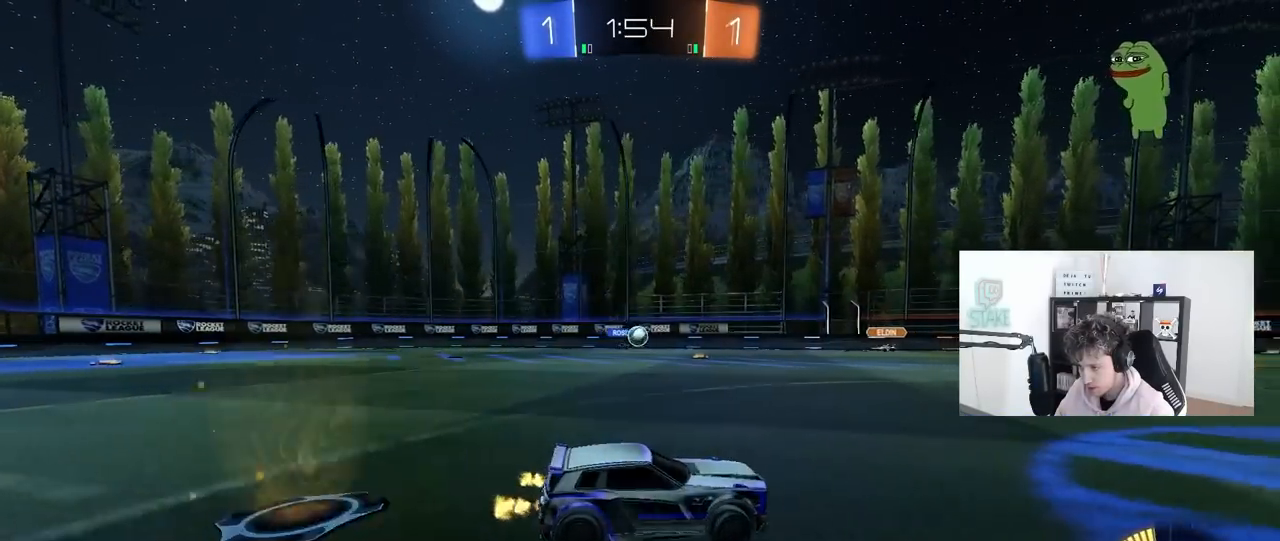
{"keys": ["w"], "mouse": [], "mouse_move": "still", "events": [[50, "w", "up"], [100, "a", "up"], [233, "a", "down"], [283, "w", "down"], [433, "a", "up"]]}
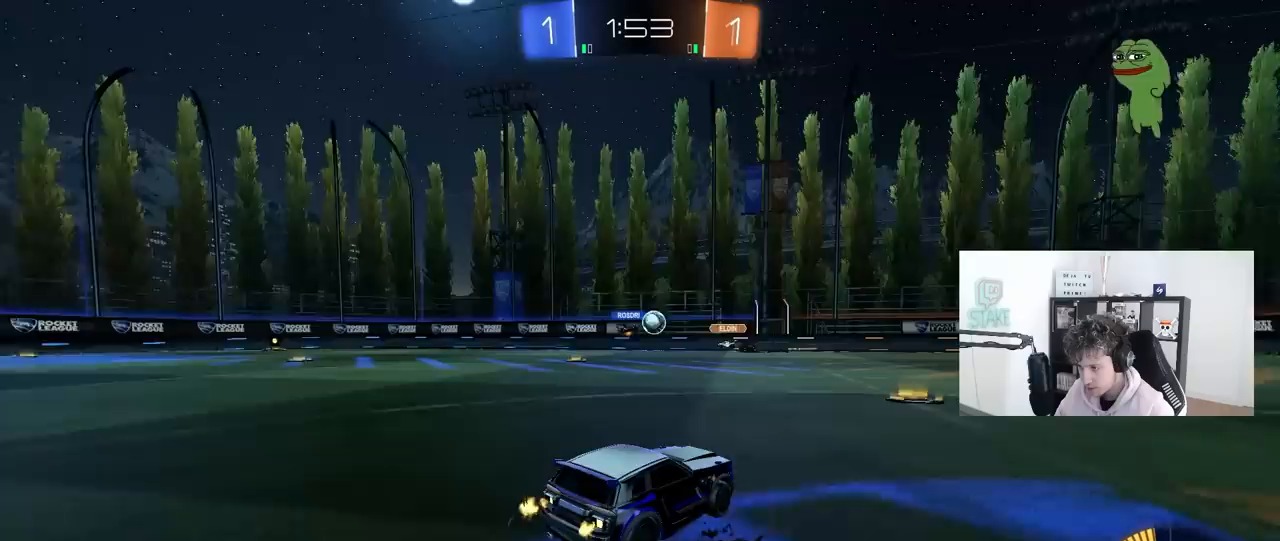
{"keys": ["a", "w"], "mouse": [], "mouse_move": "still", "events": [[117, "w", "up"], [267, "w", "down"], [300, "a", "down"], [300, "shift", "down"], [400, "a", "up"], [400, "d", "down"], [400, "shift", "up"], [450, "a", "down"], [450, "d", "up"]]}
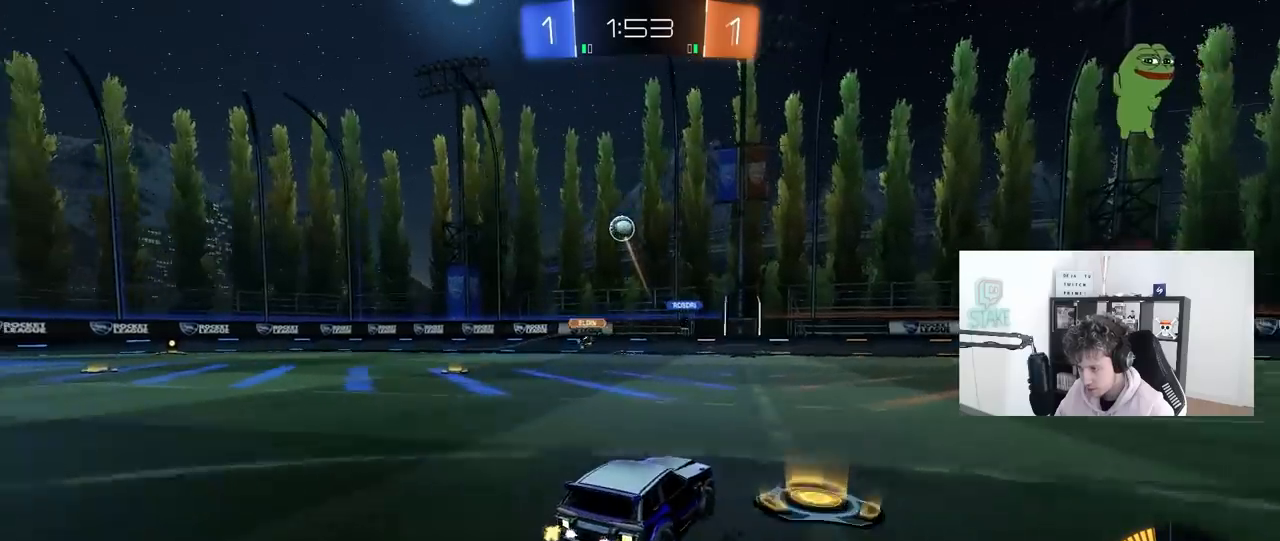
{"keys": ["a", "w"], "mouse": [], "mouse_move": "still", "events": [[33, "shift", "down"], [33, "w", "up"], [83, "w", "down"], [183, "shift", "up"]]}
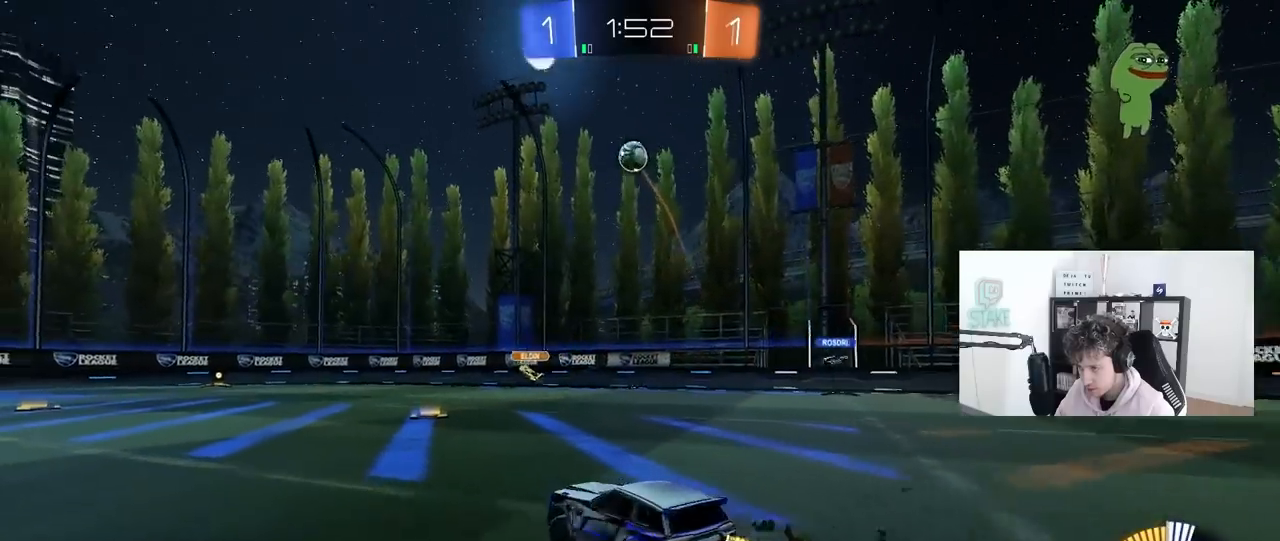
{"keys": ["a", "w"], "mouse": [], "mouse_move": "still", "events": []}
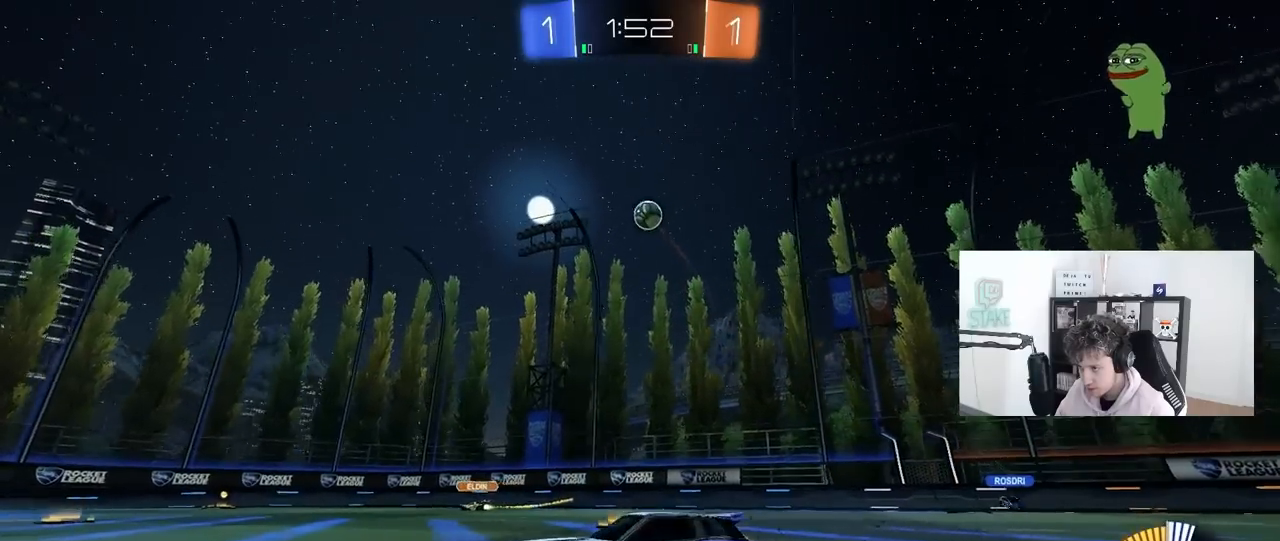
{"keys": ["d", "shift", "w"], "mouse": [], "mouse_move": "still", "events": [[17, "a", "up"], [17, "mouse_left", "down"], [217, "mouse_left", "up"], [300, "d", "down"], [400, "shift", "down"]]}
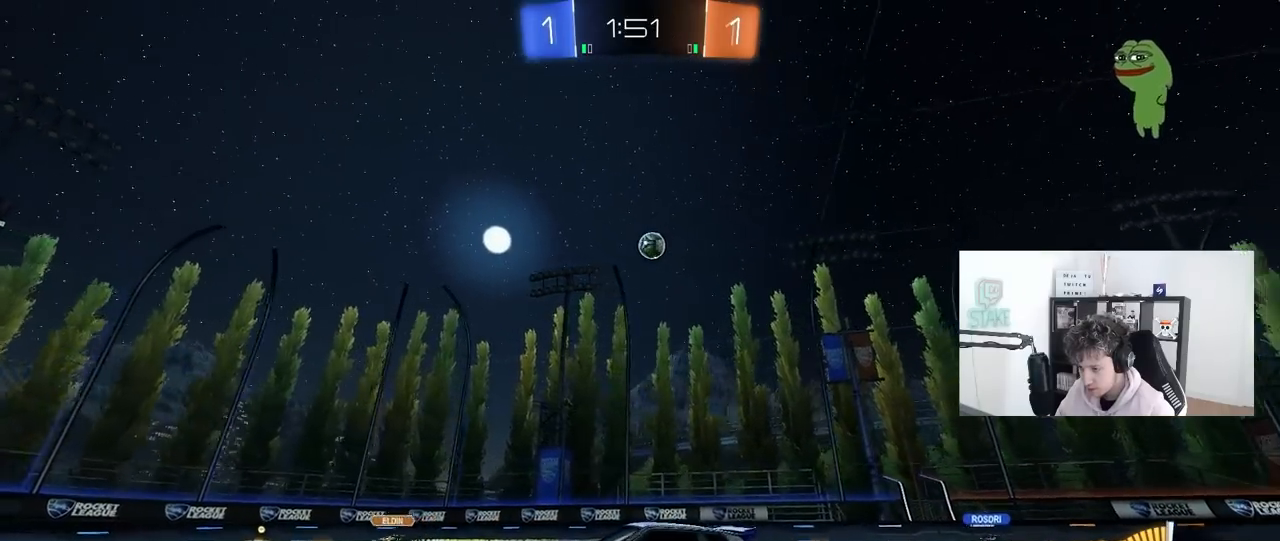
{"keys": ["d"], "mouse": [], "mouse_move": "still", "events": [[33, "d", "up"], [33, "shift", "up"], [133, "d", "down"], [467, "w", "up"]]}
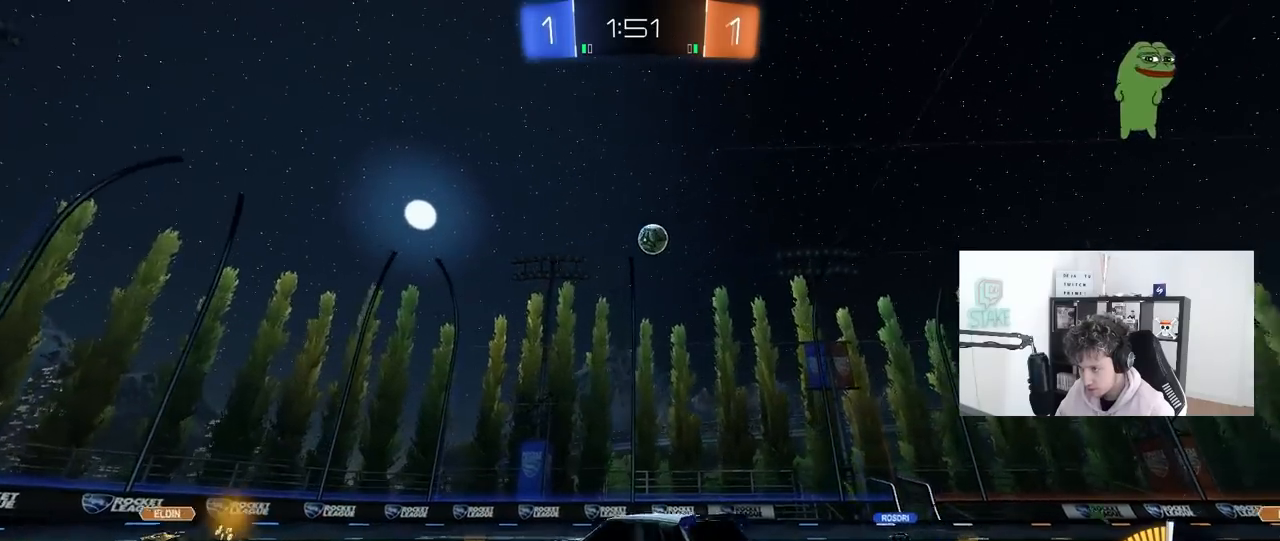
{"keys": [], "mouse": ["left", "right"], "mouse_move": "up-left", "events": [[200, "mouse_right", "down"], [250, "d", "up"], [283, "s", "down"], [333, "d", "down"], [383, "d", "up"], [433, "mouse_left", "down"], [433, "mouse_right", "up"], [433, "s", "up"], [467, "mouse_right", "down"]]}
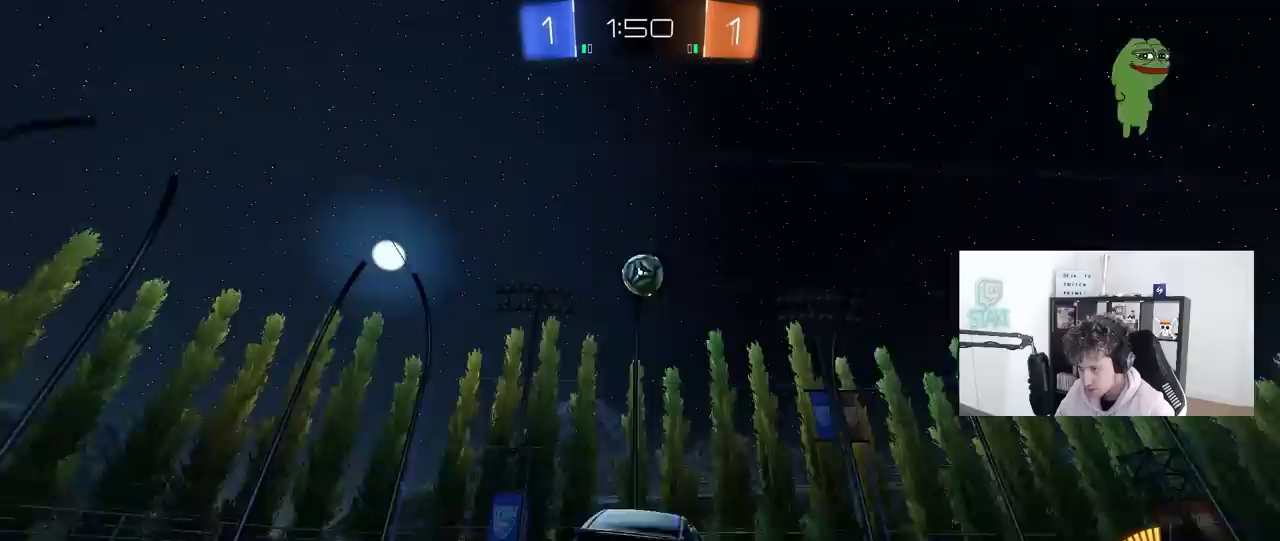
{"keys": ["d", "w"], "mouse": [], "mouse_move": "still", "events": [[17, "a", "down"], [17, "shift", "down"], [67, "mouse_left", "up"], [67, "mouse_right", "up"], [117, "shift", "up"], [350, "w", "down"], [400, "d", "down"], [450, "a", "up"]]}
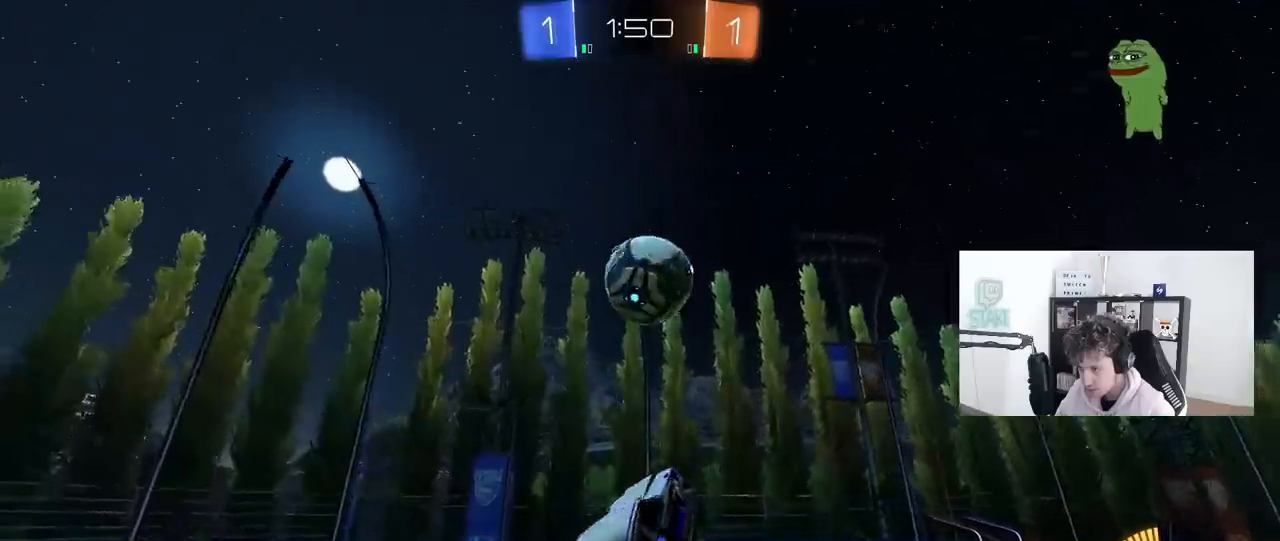
{"keys": ["a", "s"], "mouse": ["left"], "mouse_move": "left", "events": [[183, "d", "up"], [183, "mouse_left", "down"], [183, "w", "up"], [267, "a", "down"], [417, "s", "down"]]}
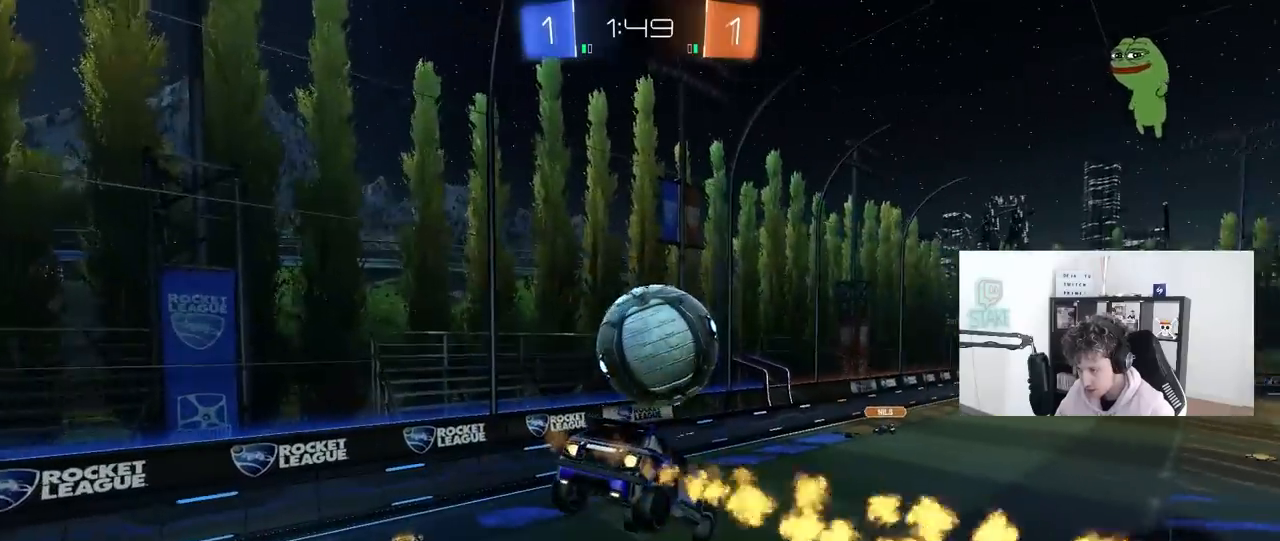
{"keys": [], "mouse": ["left"], "mouse_move": "still", "events": [[100, "a", "up"], [100, "d", "down"], [150, "s", "up"], [283, "a", "down"], [283, "d", "up"], [283, "s", "down"], [283, "shift", "down"], [383, "s", "up"], [383, "shift", "up"], [433, "a", "up"]]}
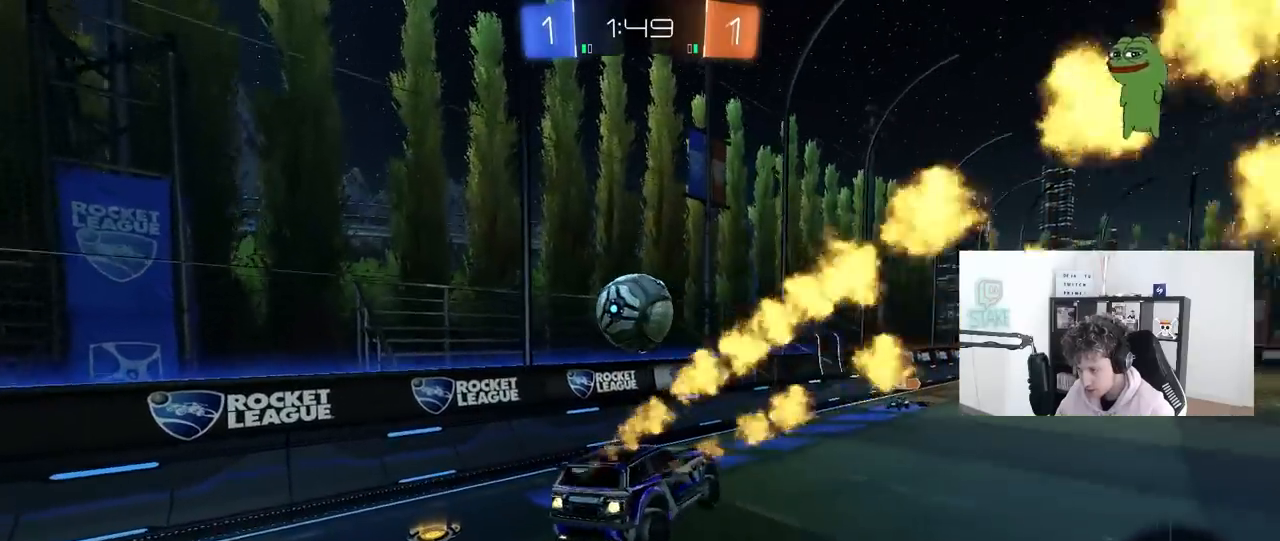
{"keys": ["a", "s"], "mouse": ["left", "right"], "mouse_move": "left", "events": [[67, "w", "down"], [217, "w", "up"], [250, "w", "down"], [400, "w", "up"], [450, "mouse_right", "down"], [483, "a", "down"], [483, "s", "down"]]}
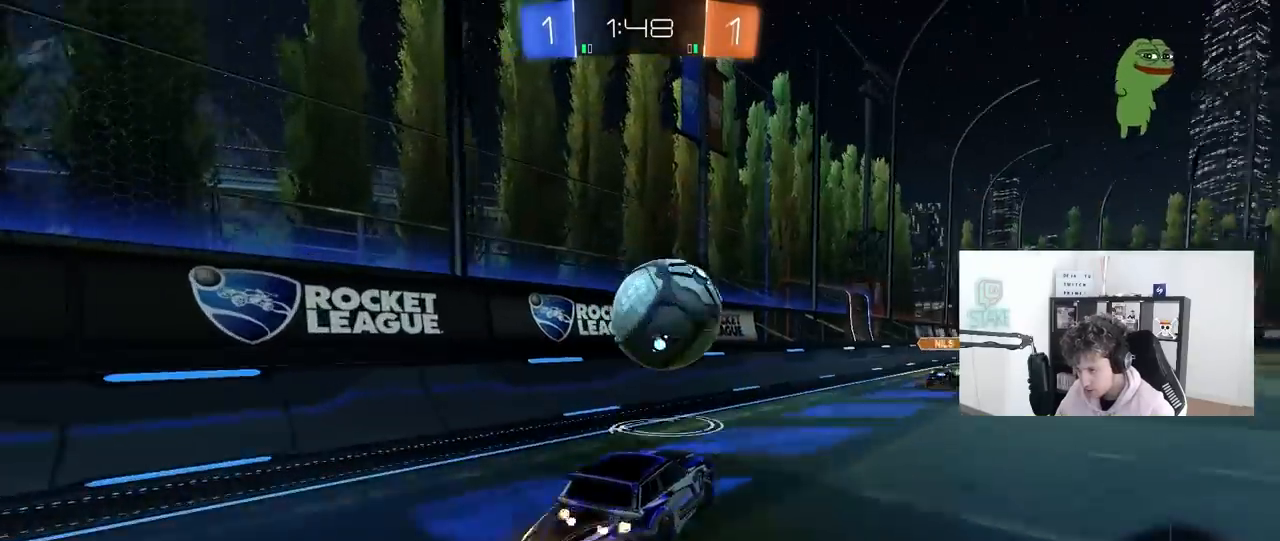
{"keys": ["d", "s", "shift"], "mouse": [], "mouse_move": "still", "events": [[33, "a", "up"], [33, "d", "down"], [33, "s", "up"], [83, "mouse_right", "up"], [133, "shift", "down"], [133, "w", "down"], [183, "mouse_right", "down"], [367, "mouse_right", "up"], [367, "s", "down"], [367, "w", "up"], [500, "mouse_left", "up"]]}
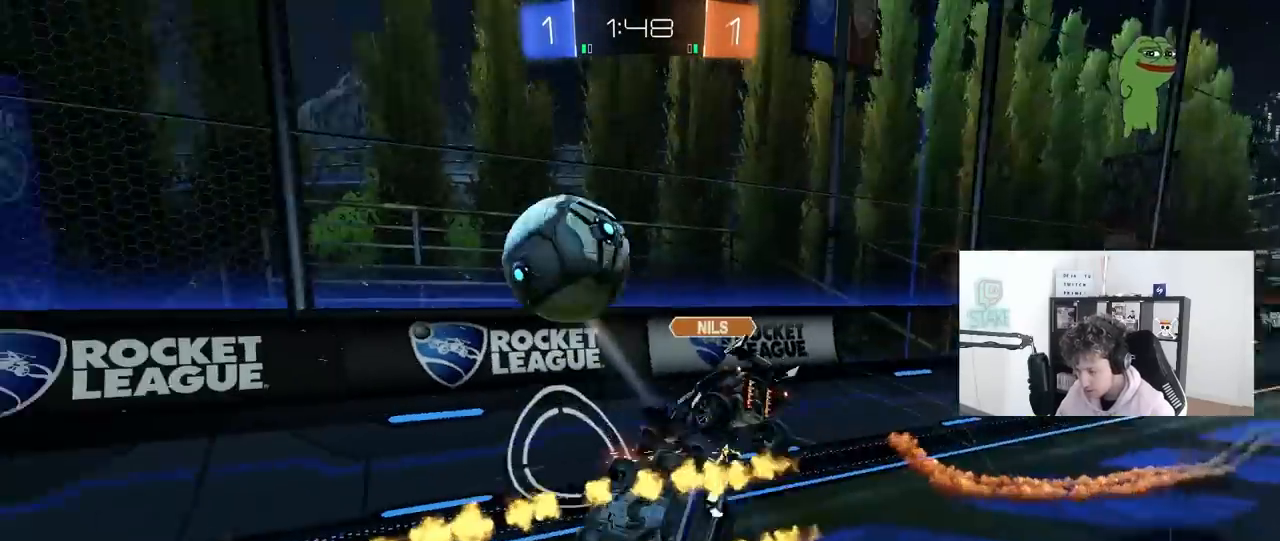
{"keys": ["d", "shift"], "mouse": [], "mouse_move": "still", "events": [[50, "s", "up"]]}
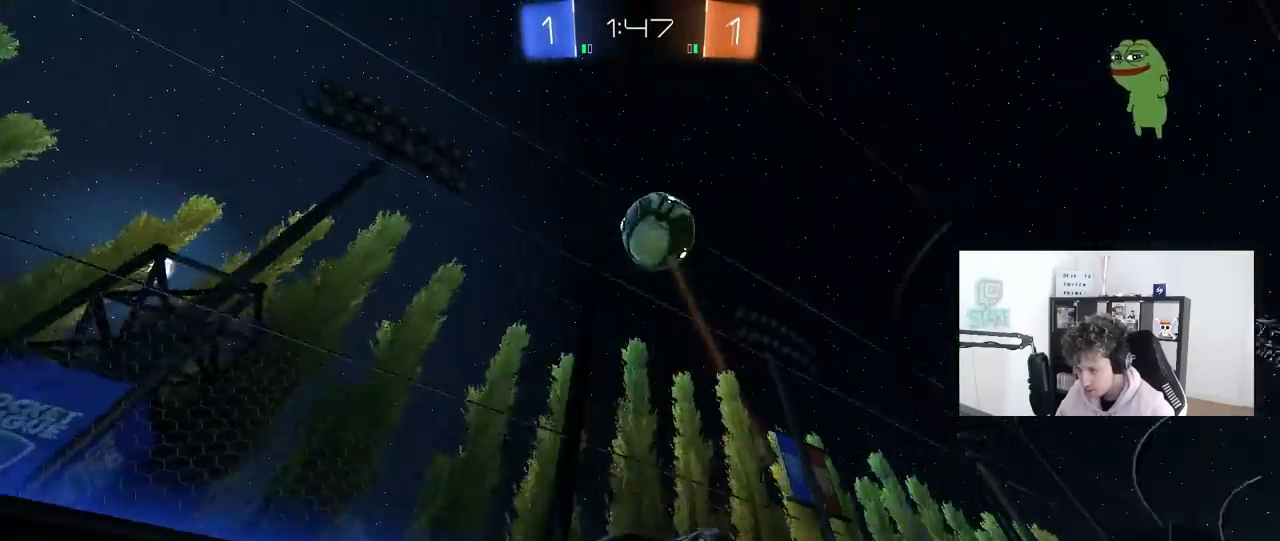
{"keys": ["s"], "mouse": ["wheel"], "mouse_move": "still", "events": [[17, "d", "up"], [17, "shift", "up"], [117, "d", "down"], [217, "d", "up"], [250, "mouse_wheel", "down"], [300, "s", "down"]]}
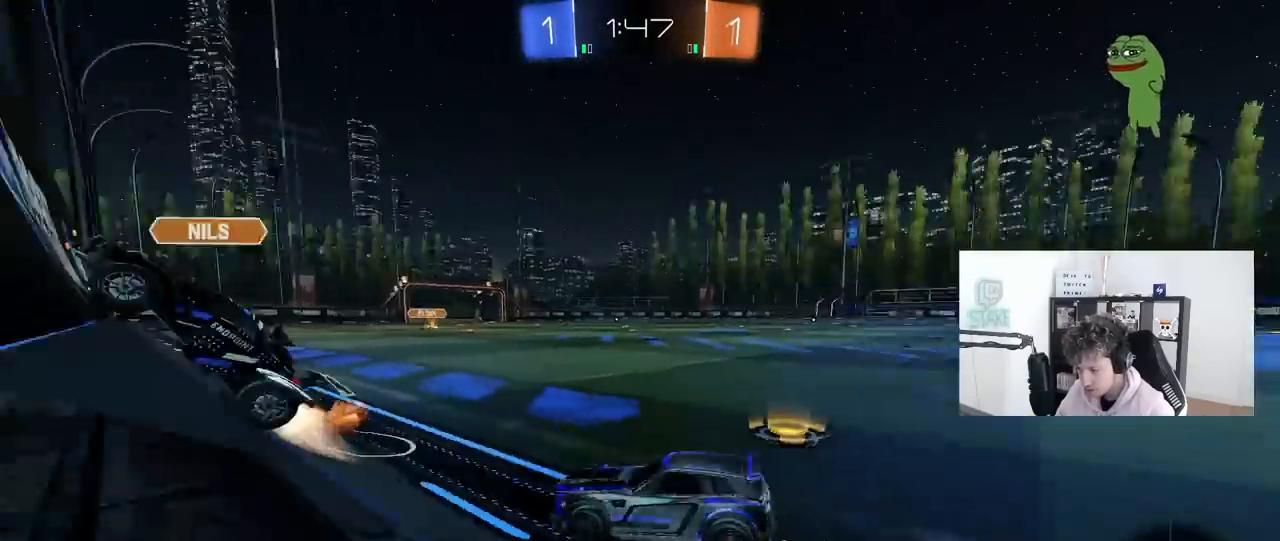
{"keys": ["d", "s"], "mouse": ["wheel"], "mouse_move": "still", "events": [[233, "d", "down"]]}
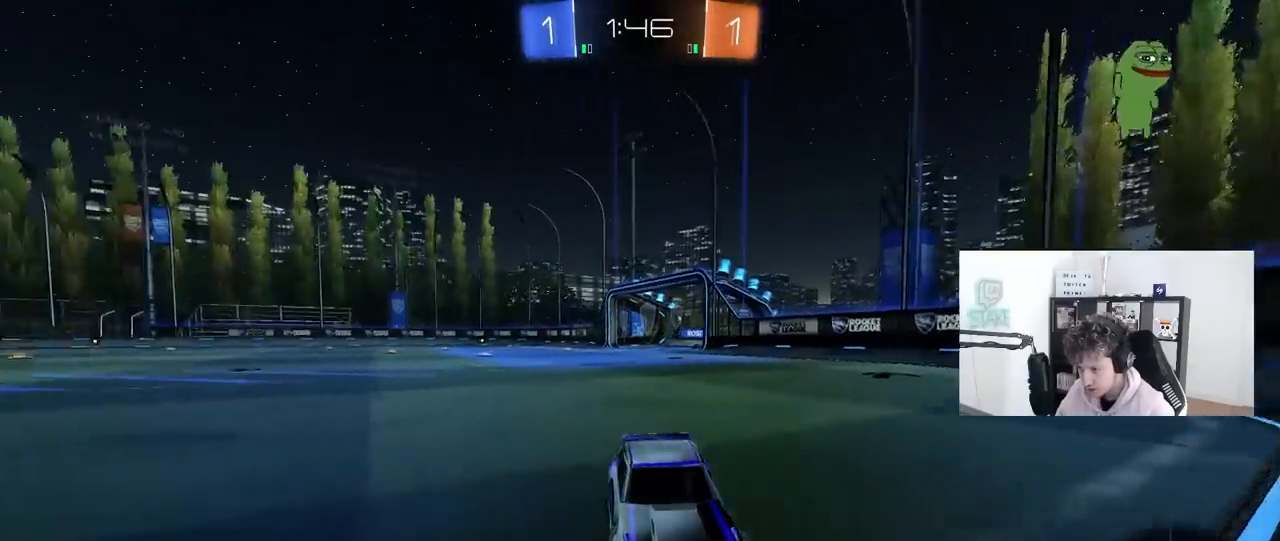
{"keys": ["s"], "mouse": [], "mouse_move": "still", "events": [[50, "d", "up"], [200, "d", "down"], [333, "d", "up"], [383, "mouse_right", "down"], [450, "mouse_right", "up"], [467, "mouse_wheel", "up"]]}
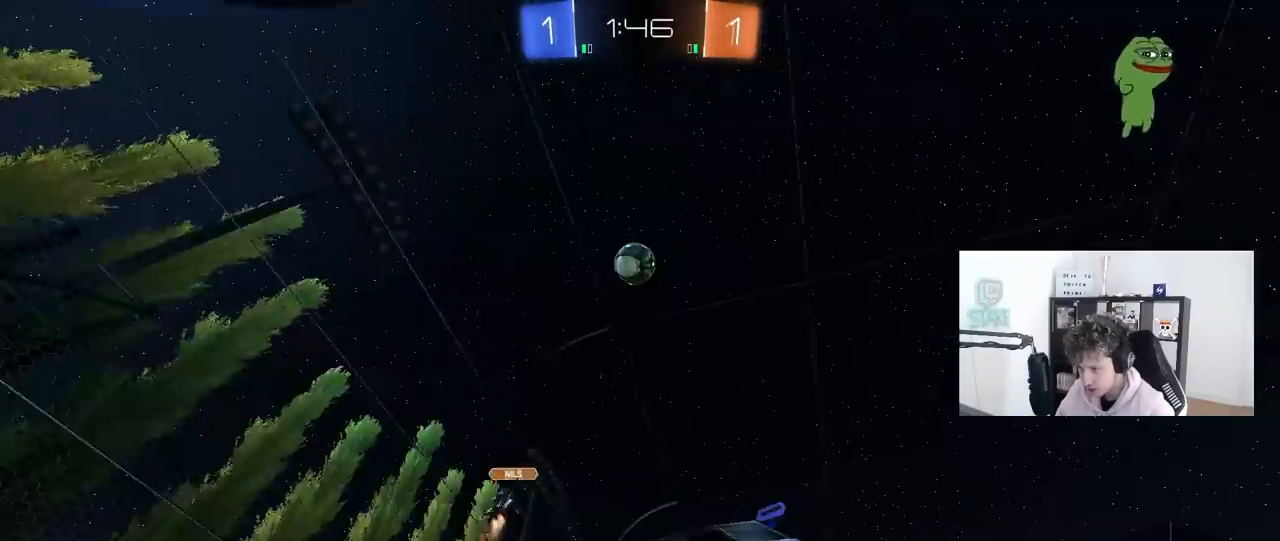
{"keys": ["a", "shift", "space", "w"], "mouse": [], "mouse_move": "still", "events": [[17, "mouse_right", "down"], [167, "mouse_right", "up"], [217, "s", "up"], [250, "shift", "down"], [300, "a", "down"], [300, "w", "down"], [450, "space", "down"]]}
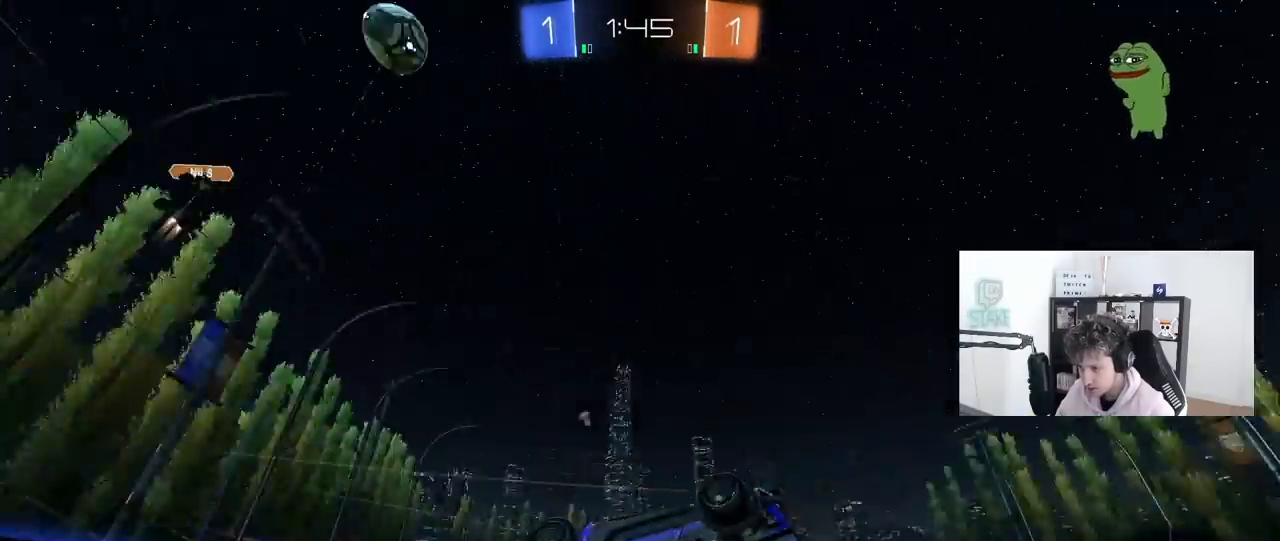
{"keys": ["w"], "mouse": [], "mouse_move": "still", "events": [[183, "space", "up"], [233, "shift", "up"], [467, "a", "up"]]}
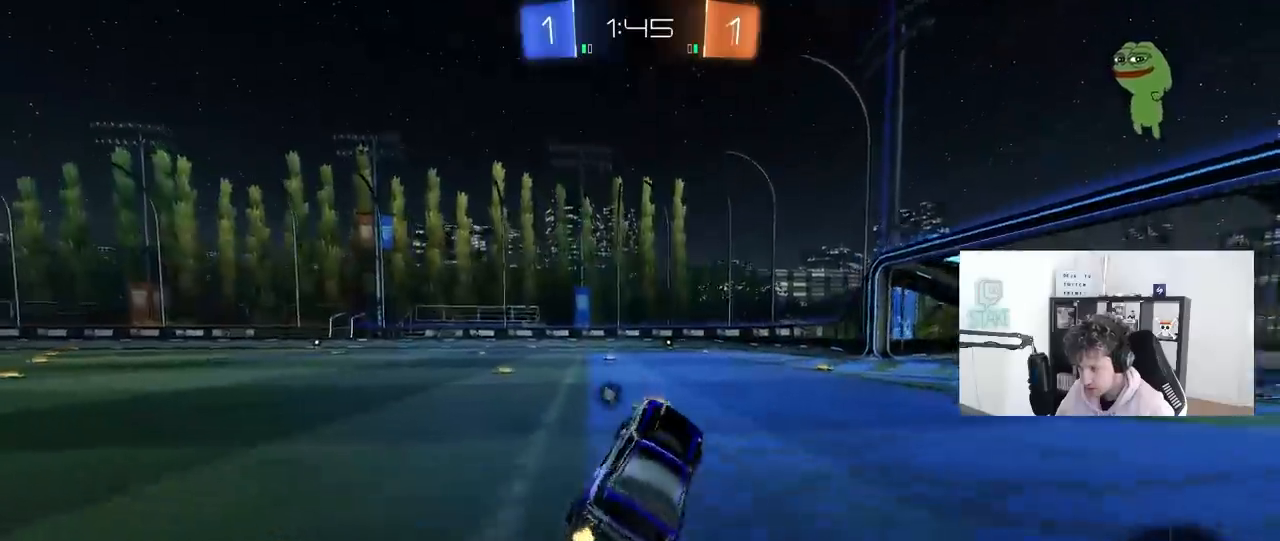
{"keys": ["w"], "mouse": [], "mouse_move": "up-right", "events": [[100, "space", "down"], [150, "d", "down"], [283, "space", "up"], [333, "d", "up"]]}
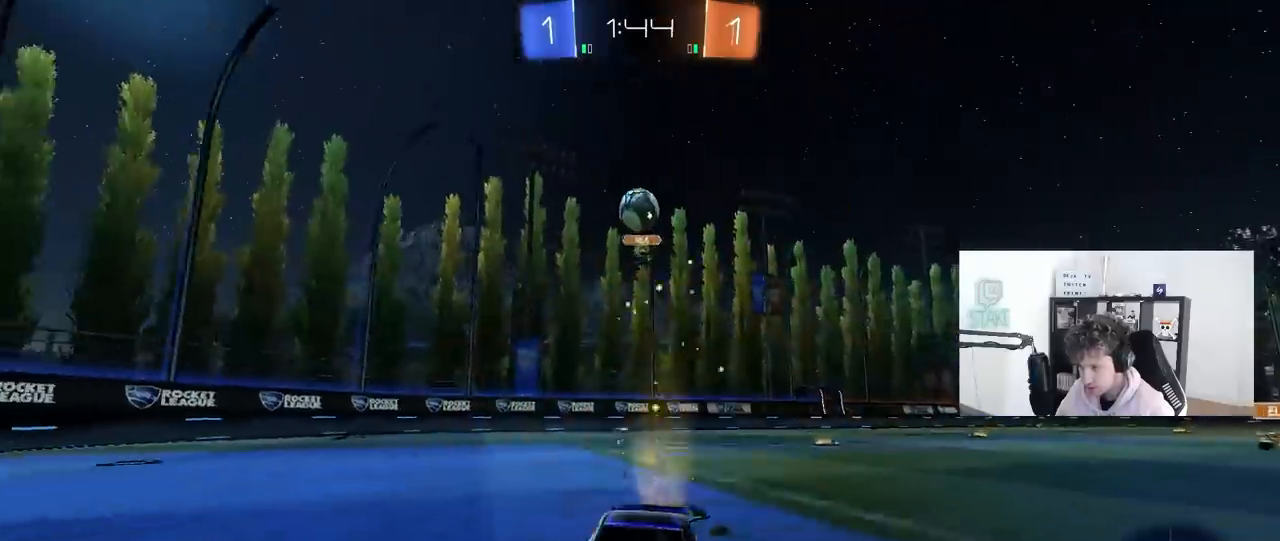
{"keys": ["a", "w"], "mouse": [], "mouse_move": "still", "events": [[17, "d", "down"], [300, "a", "down"], [300, "d", "up"]]}